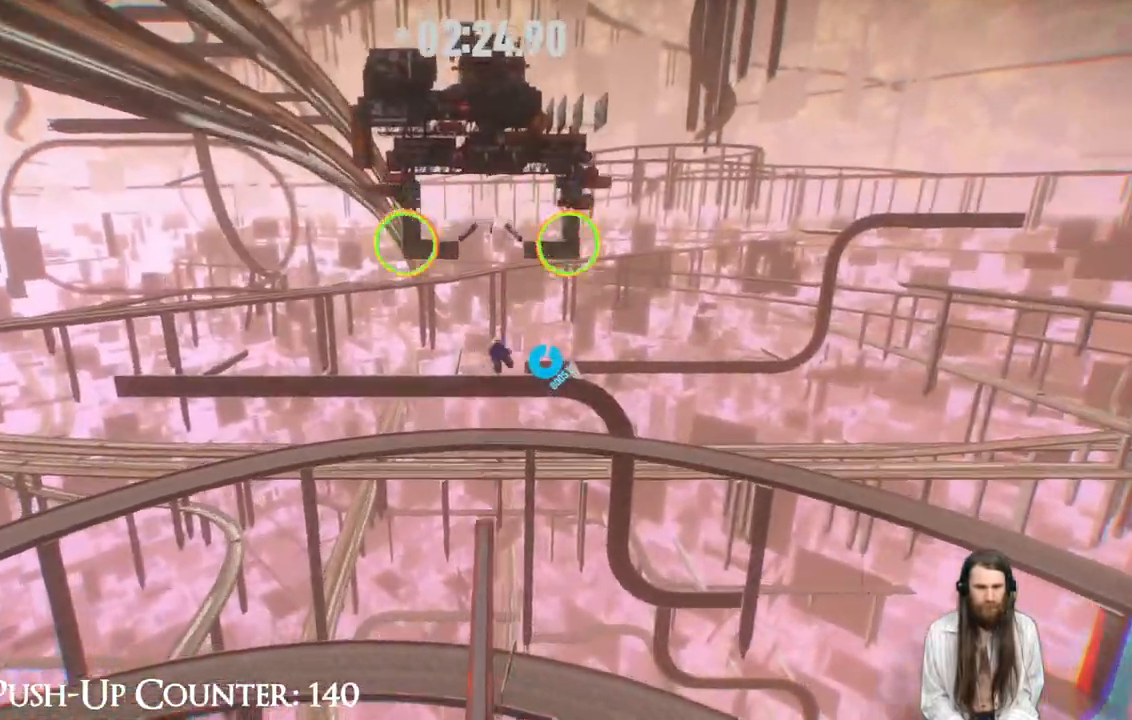
Gameplay with a controller (Xbox layout); each line is a JSON object with the inputs held at the frame after it. "events" lists button and stick changes between this image and that frame as [ms after this image, input, new state], when the widget could be followed in between. Not read: L3 R1.
{"buttons": [], "left_stick": "up", "right_stick": "center", "events": [[317, "left_stick", "up-right"], [483, "R2", "up"], [483, "left_stick", "up"], [500, "A", "up"]]}
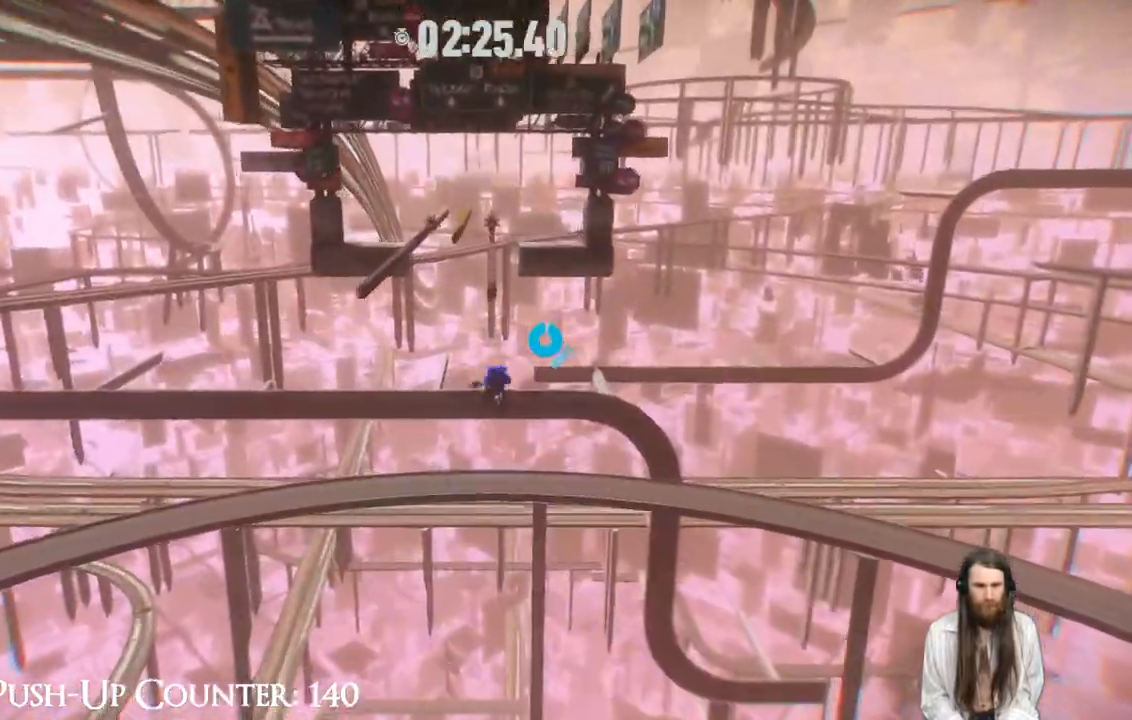
{"buttons": [], "left_stick": "up", "right_stick": "center", "events": []}
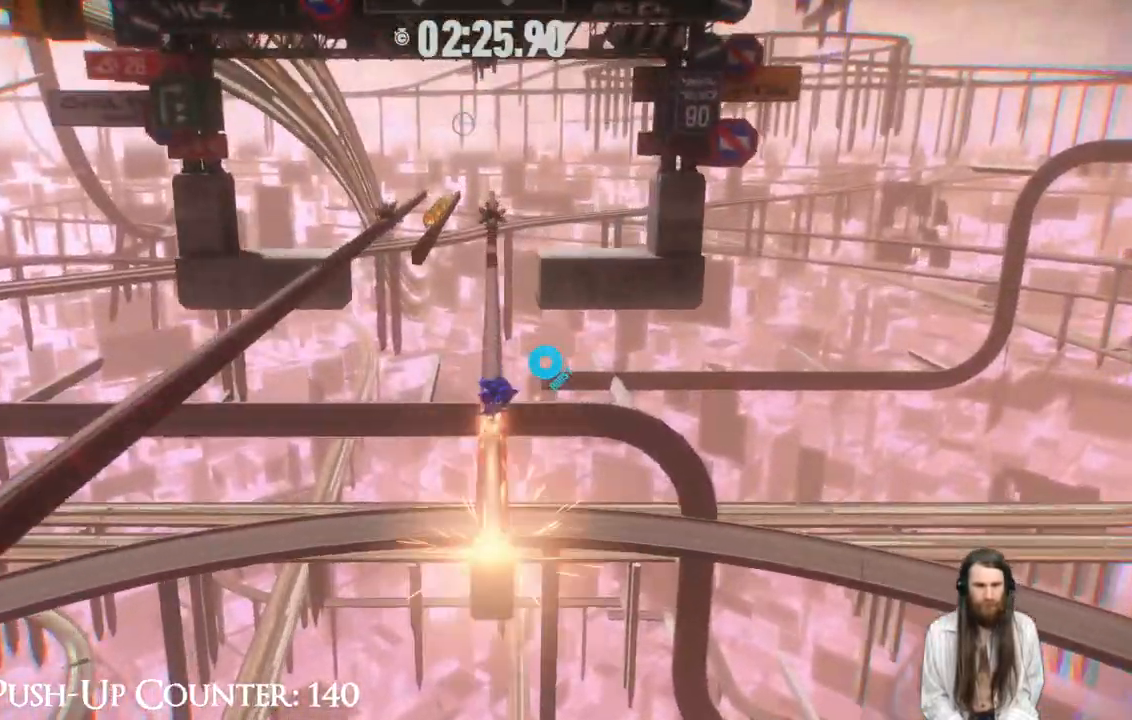
{"buttons": [], "left_stick": "up", "right_stick": "center", "events": [[150, "L1", "down"], [333, "L1", "up"]]}
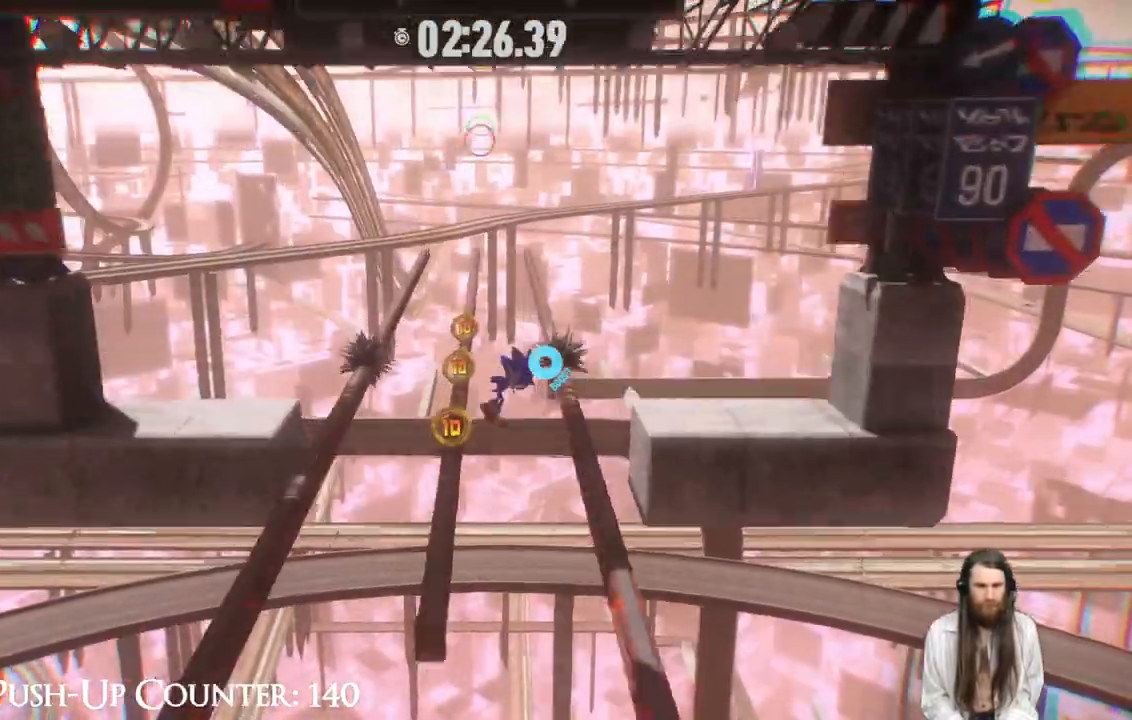
{"buttons": [], "left_stick": "up", "right_stick": "center", "events": []}
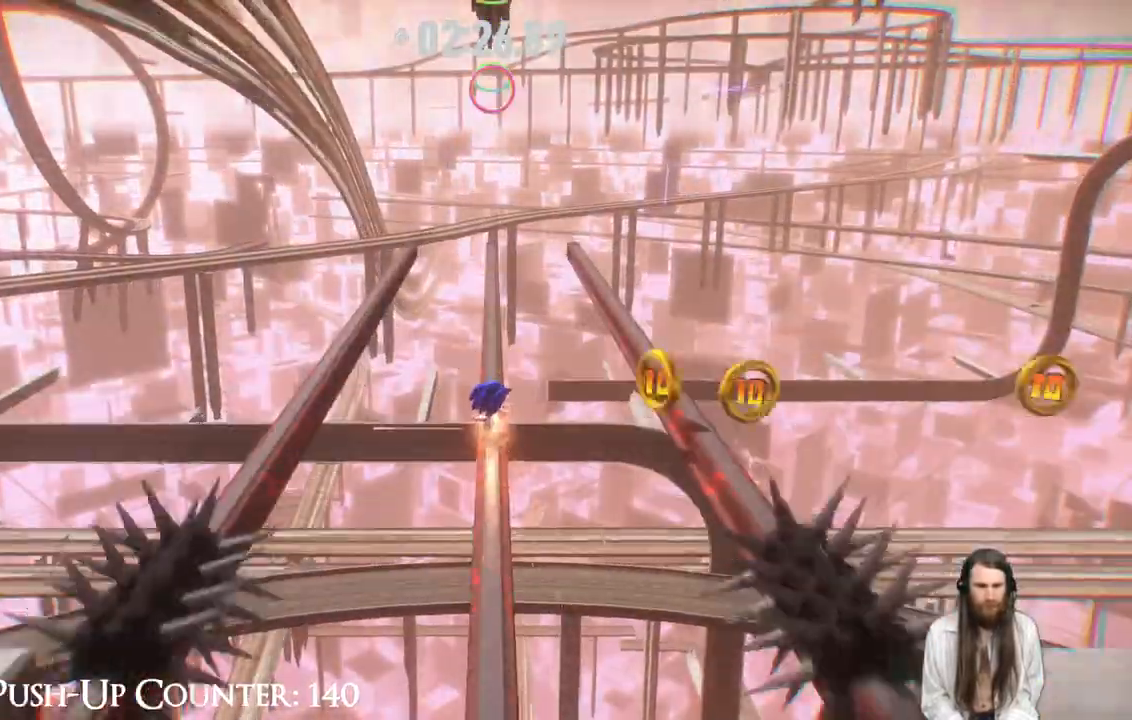
{"buttons": ["A"], "left_stick": "up", "right_stick": "center", "events": [[317, "A", "down"]]}
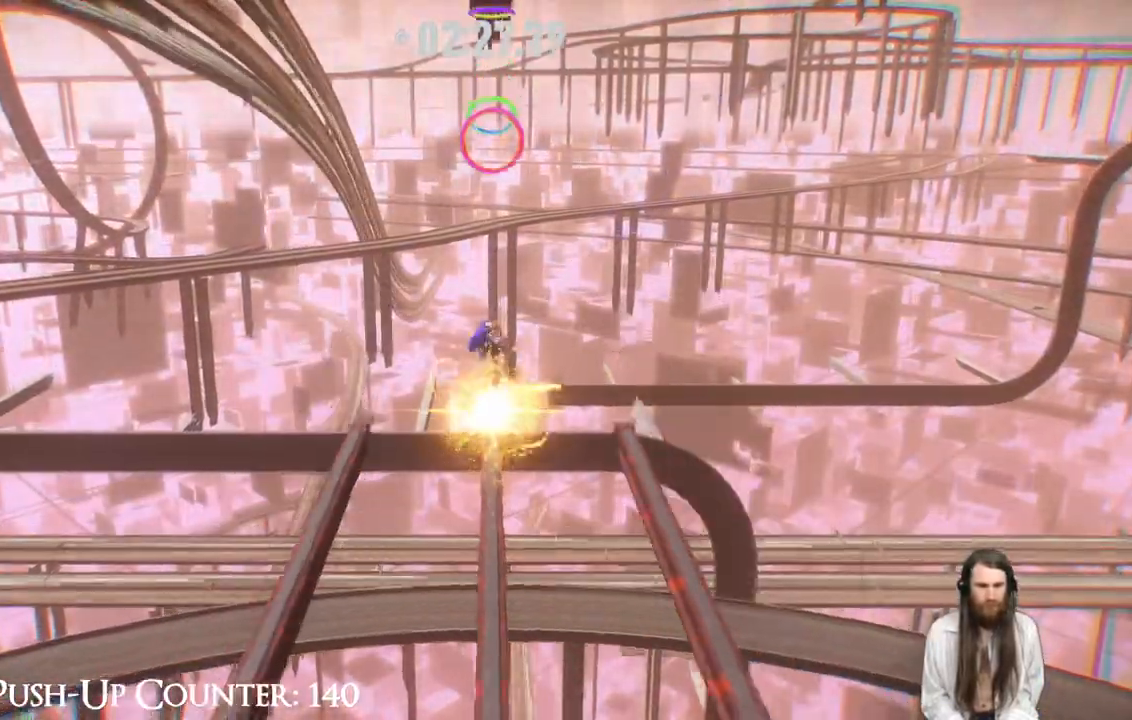
{"buttons": ["R2"], "left_stick": "up", "right_stick": "center", "events": [[117, "A", "up"], [267, "R2", "down"]]}
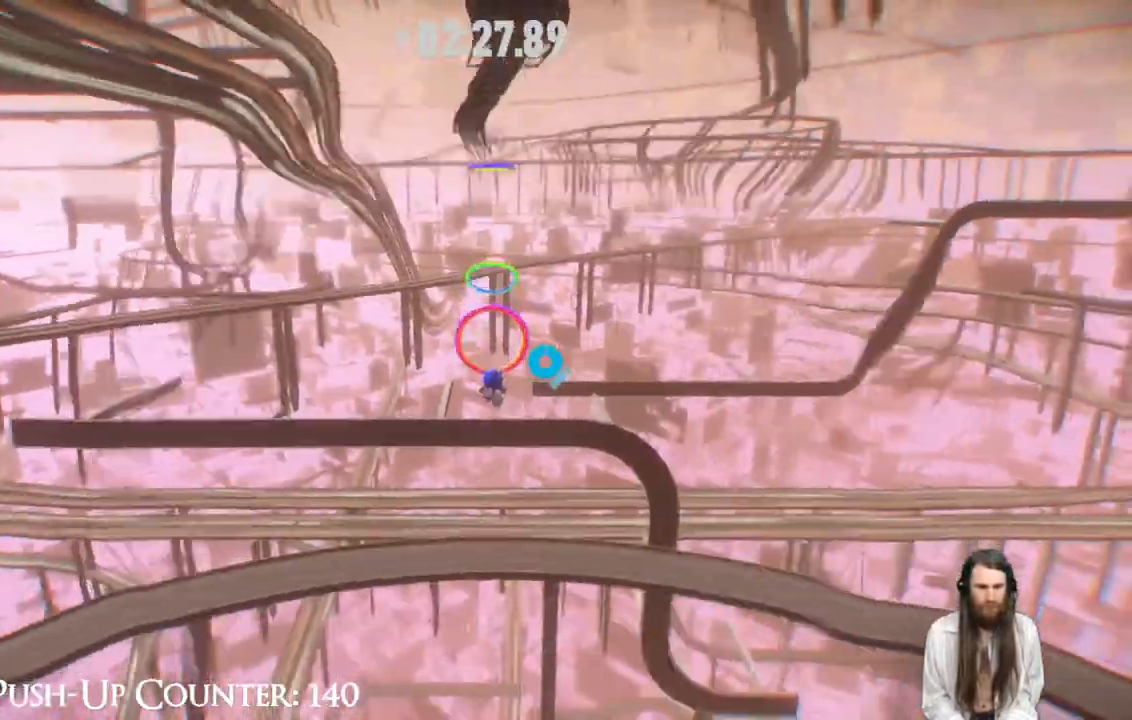
{"buttons": [], "left_stick": "up", "right_stick": "center", "events": [[233, "R2", "up"]]}
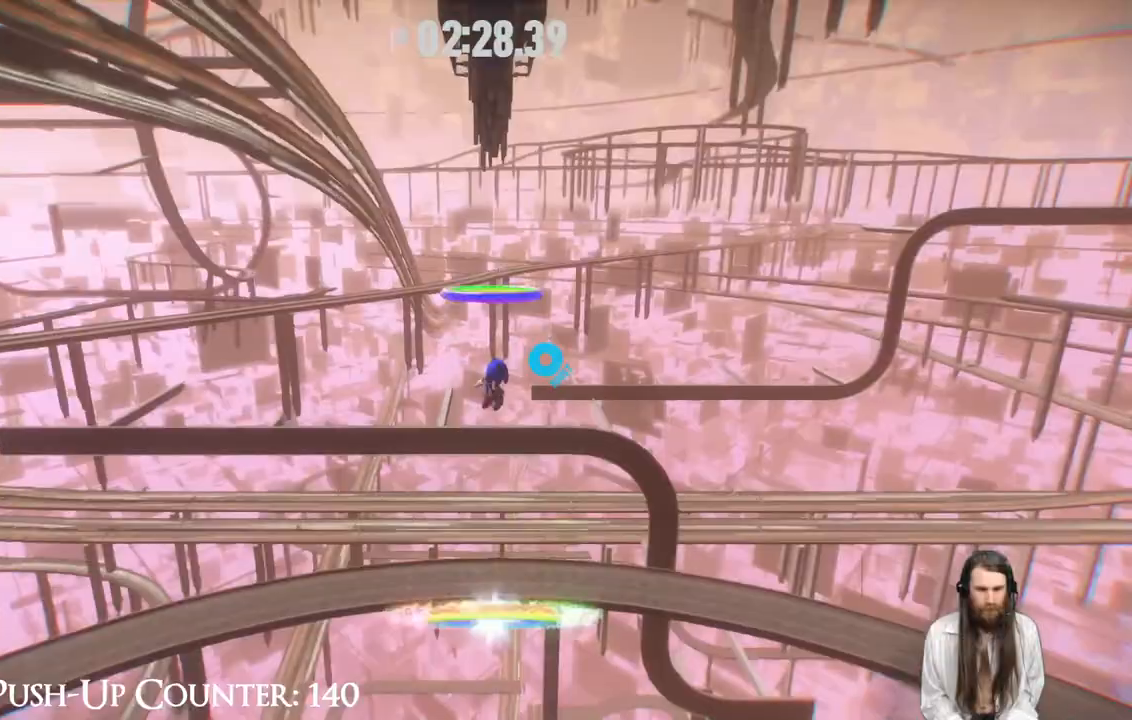
{"buttons": [], "left_stick": "up", "right_stick": "center", "events": []}
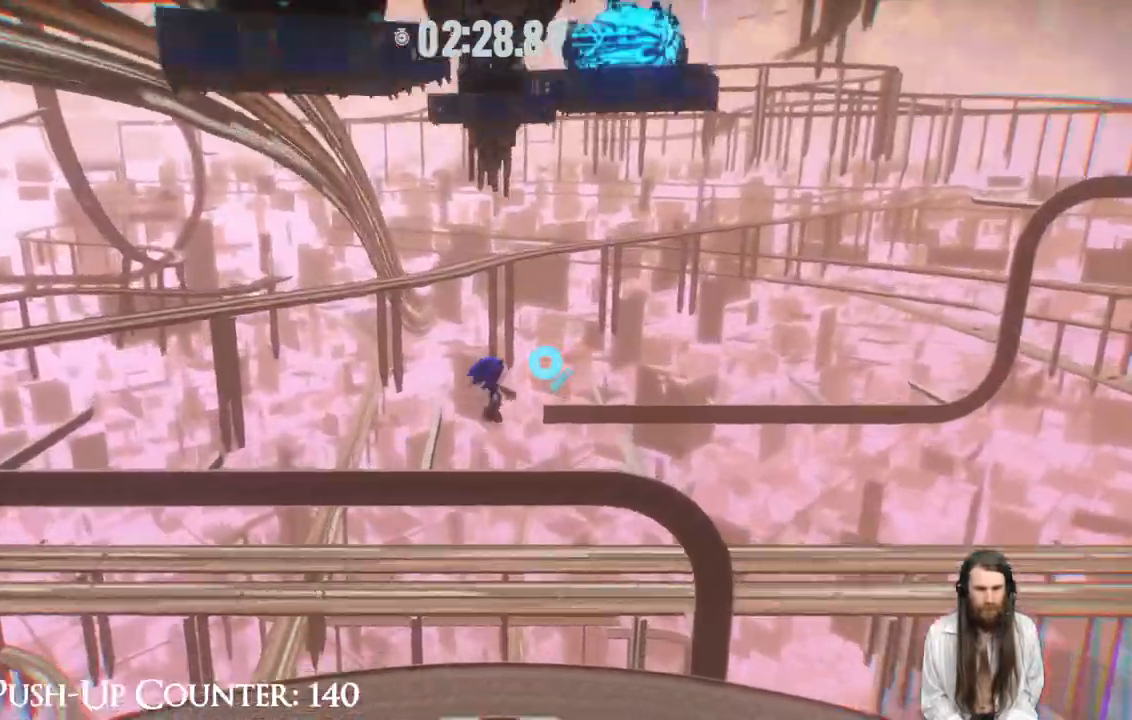
{"buttons": [], "left_stick": "up", "right_stick": "center", "events": []}
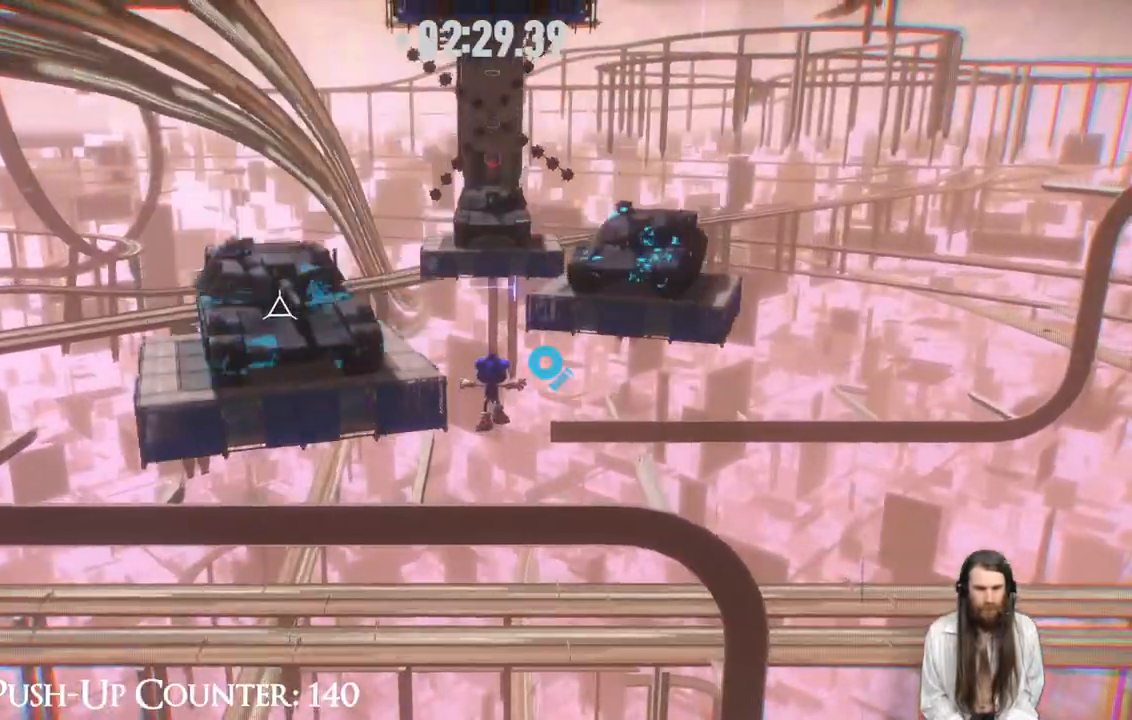
{"buttons": [], "left_stick": "up", "right_stick": "center", "events": [[100, "R2", "down"], [367, "R2", "up"], [367, "X", "down"], [500, "X", "up"]]}
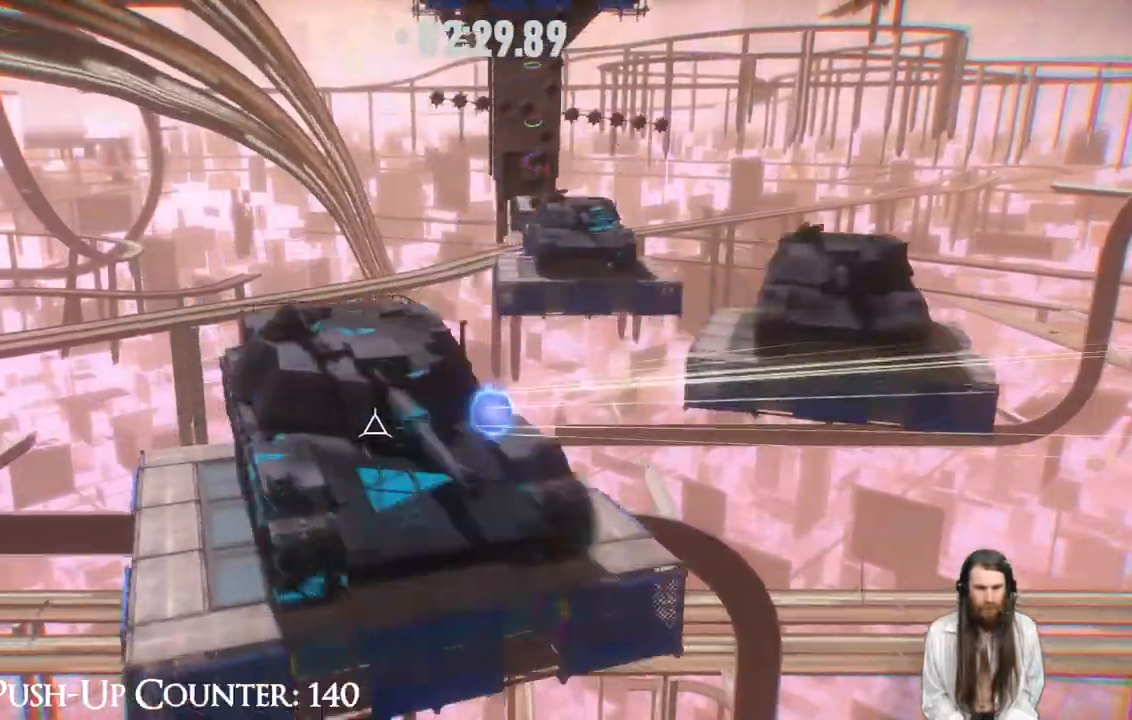
{"buttons": ["X"], "left_stick": "up", "right_stick": "center", "events": [[67, "X", "down"], [167, "X", "up"], [217, "X", "down"]]}
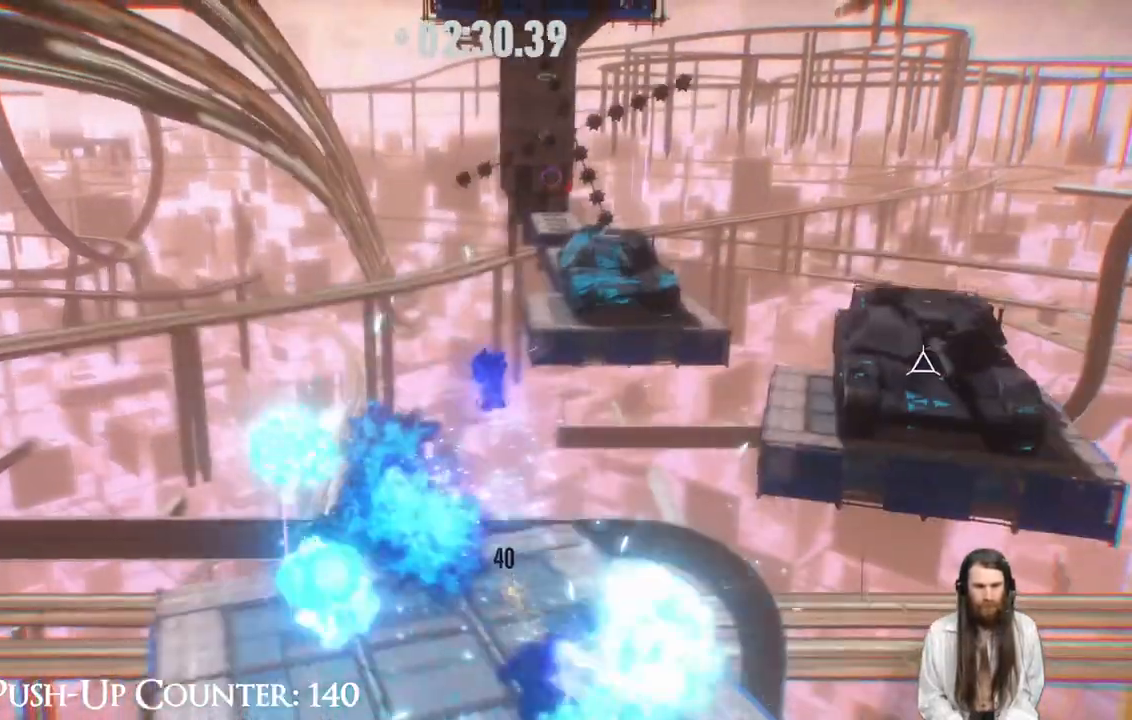
{"buttons": ["X"], "left_stick": "up", "right_stick": "center", "events": [[167, "X", "up"], [267, "X", "down"]]}
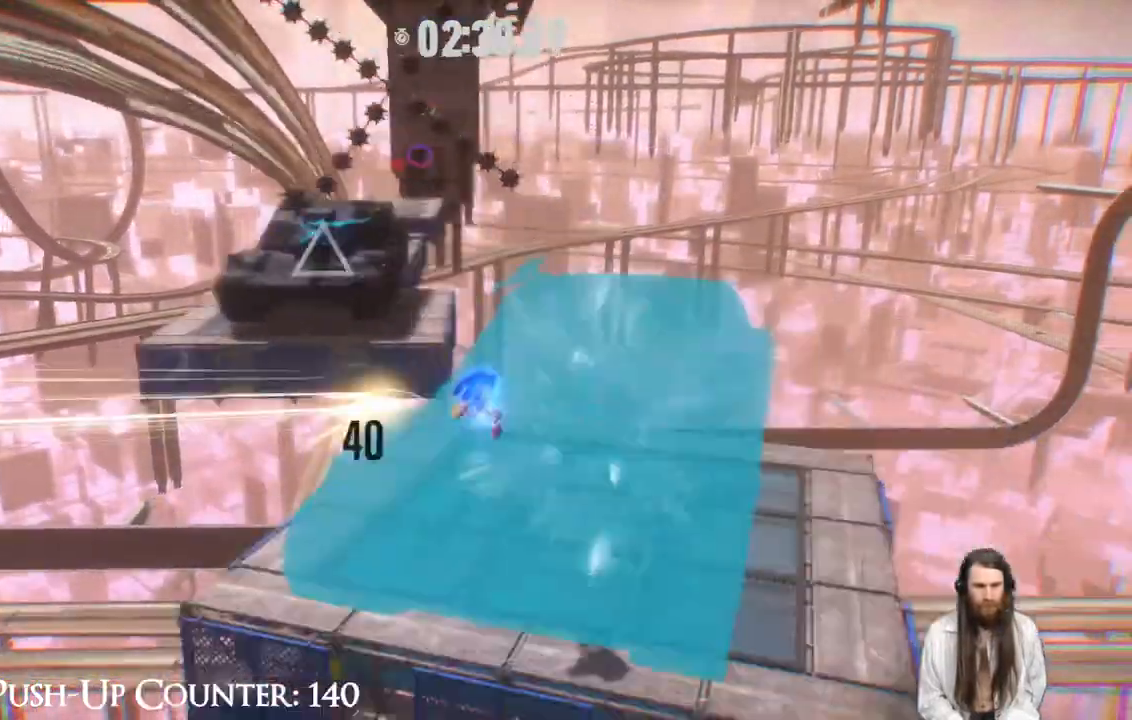
{"buttons": ["X"], "left_stick": "up", "right_stick": "center", "events": []}
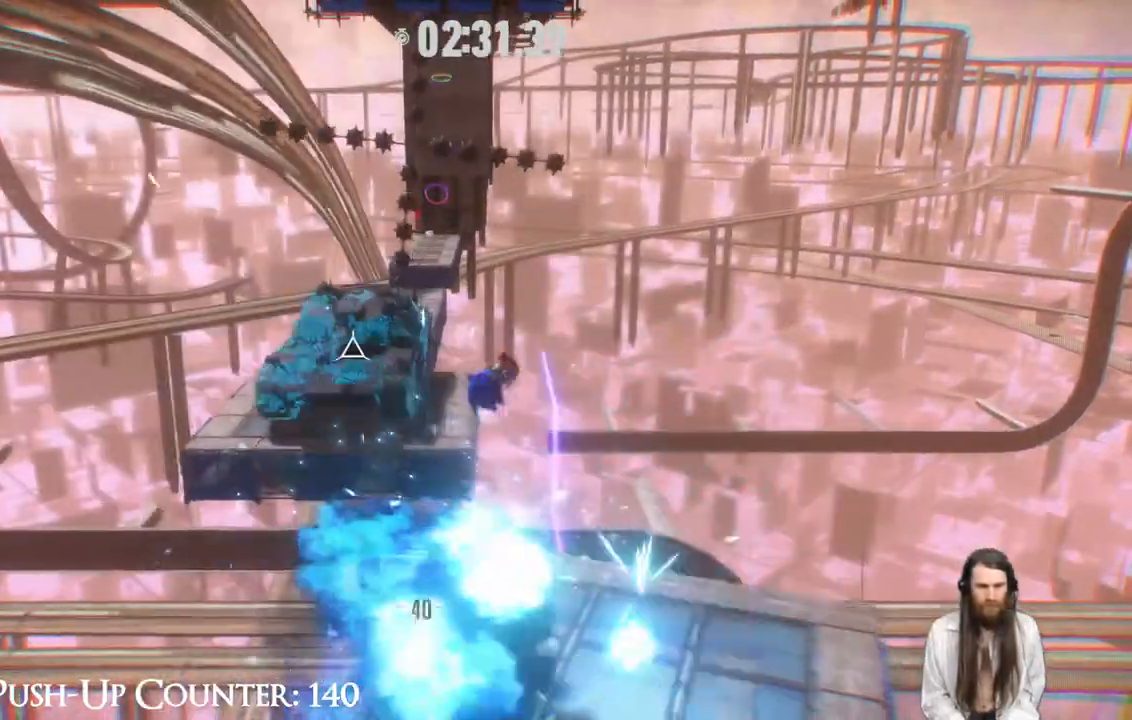
{"buttons": ["X"], "left_stick": "up", "right_stick": "center", "events": [[17, "X", "up"], [133, "X", "down"]]}
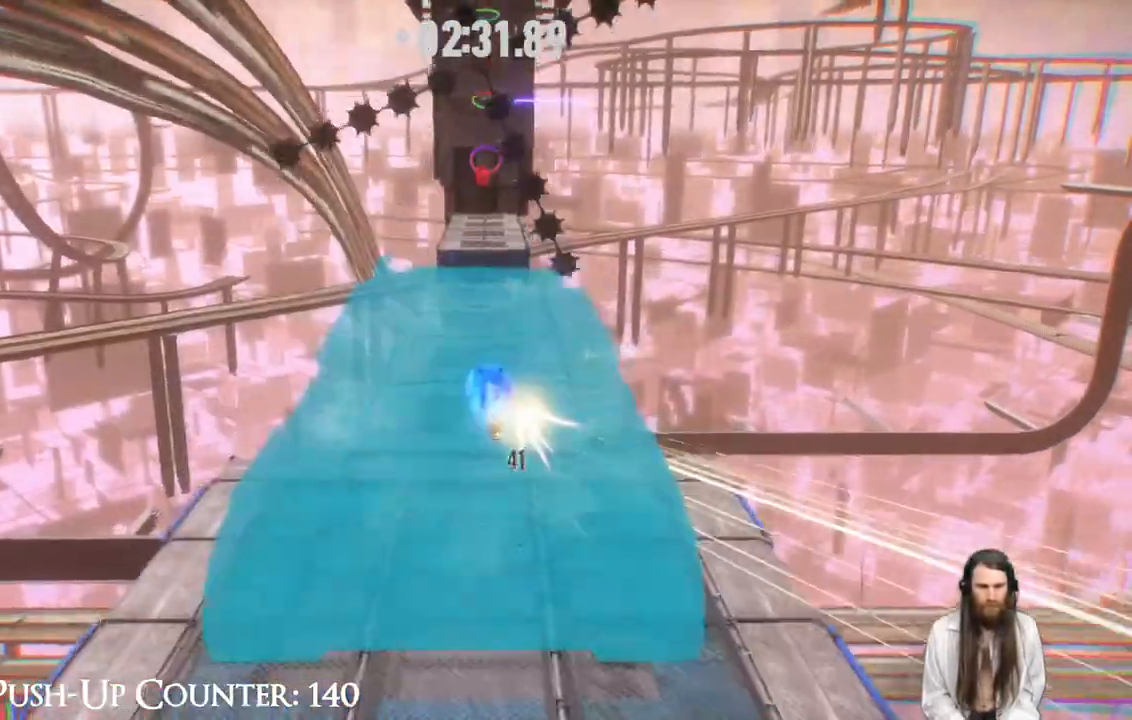
{"buttons": ["X"], "left_stick": "up", "right_stick": "center", "events": []}
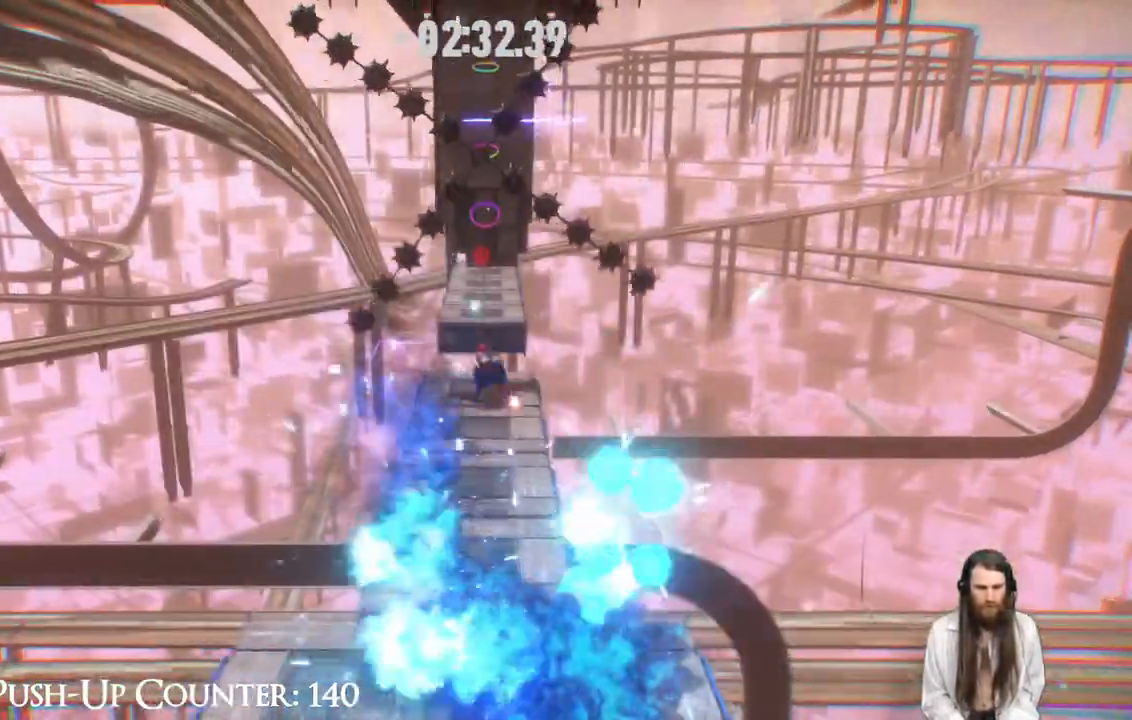
{"buttons": ["X"], "left_stick": "up", "right_stick": "center", "events": []}
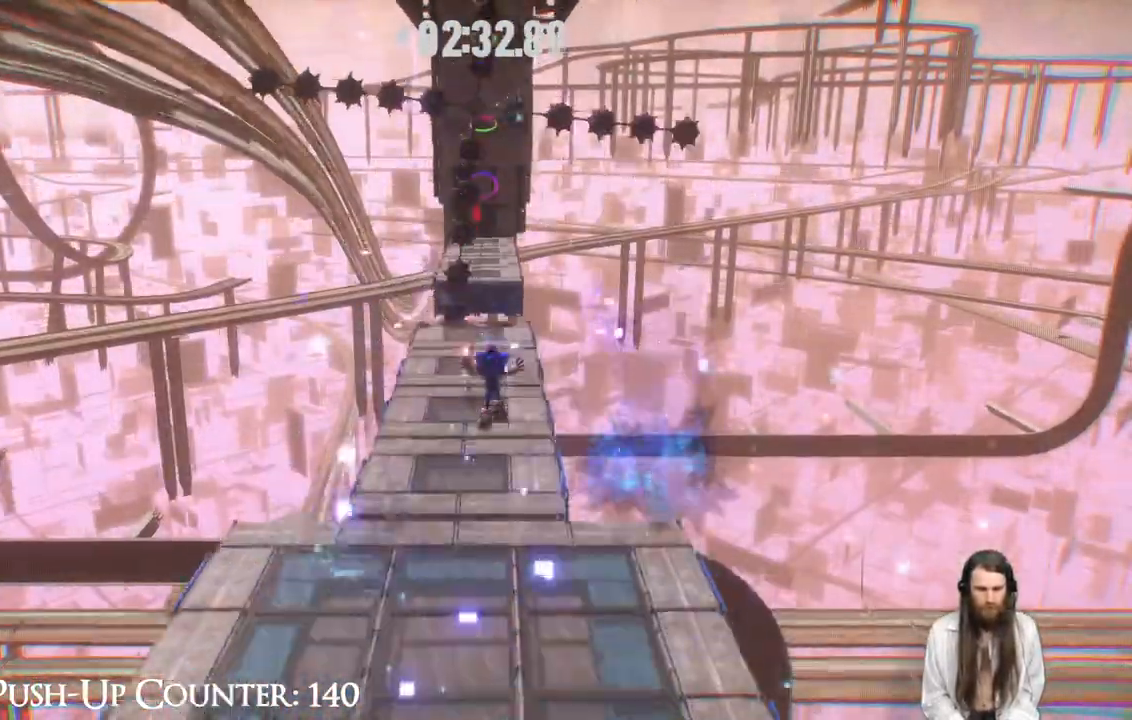
{"buttons": ["R2"], "left_stick": "up", "right_stick": "center", "events": [[267, "R2", "down"], [317, "L2", "down"], [383, "L2", "up"], [500, "X", "up"]]}
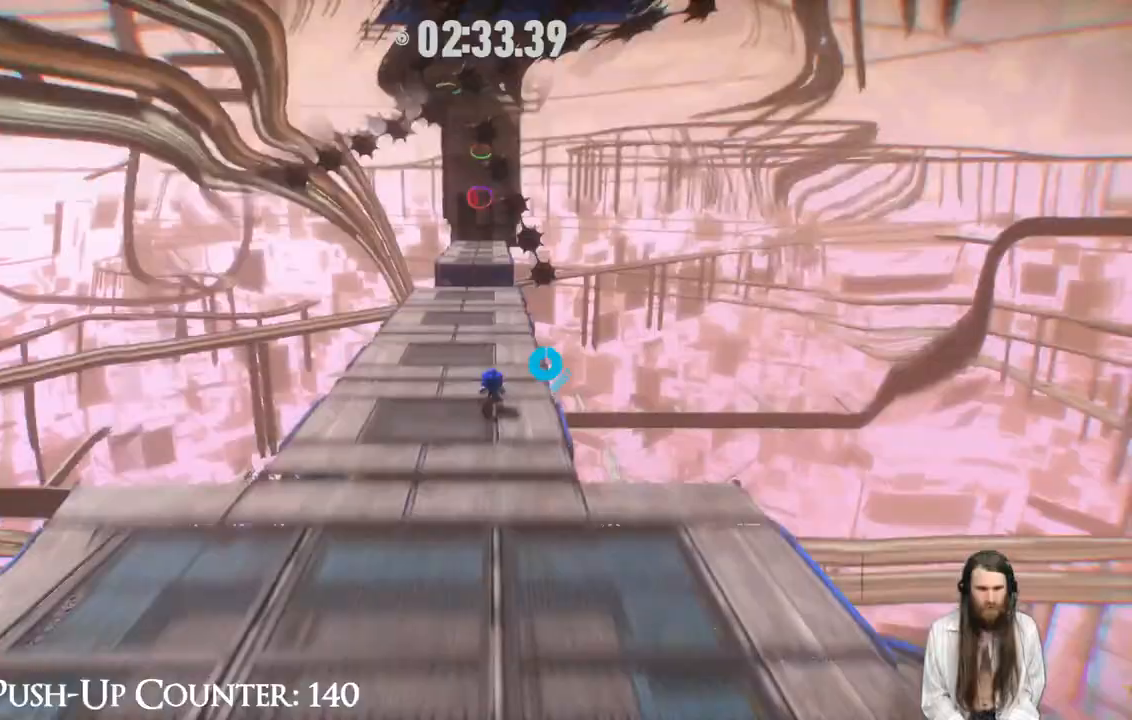
{"buttons": [], "left_stick": "up", "right_stick": "center", "events": [[283, "A", "down"], [417, "A", "up"], [483, "R2", "up"]]}
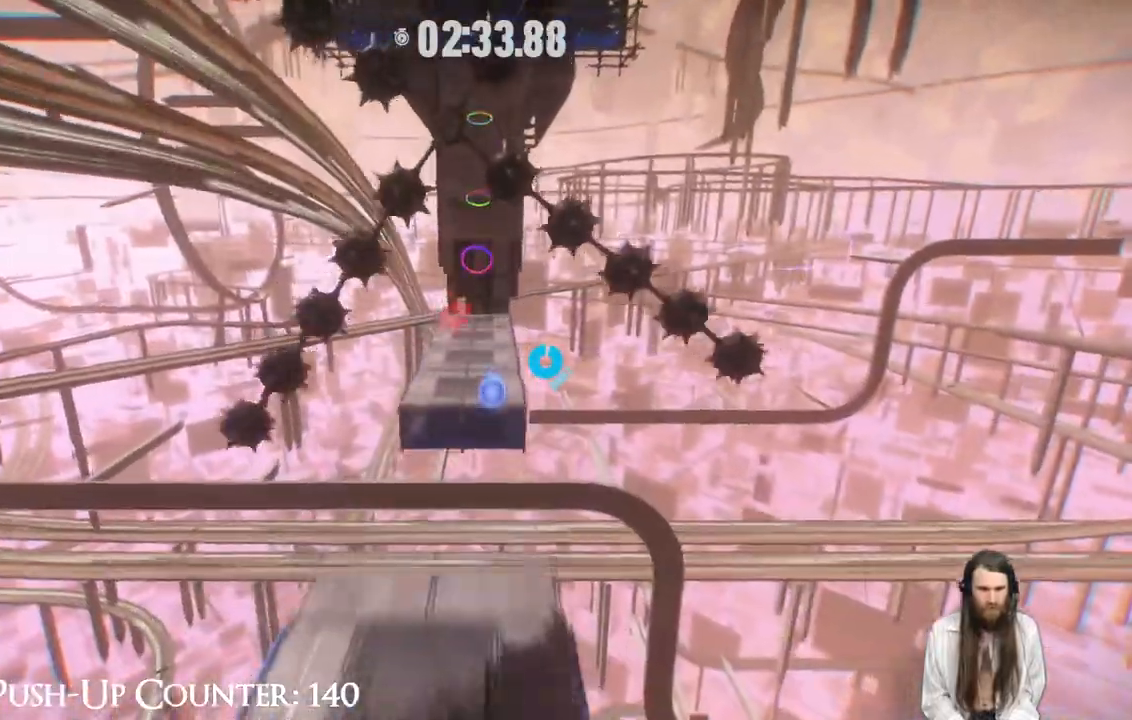
{"buttons": [], "left_stick": "up", "right_stick": "center"}
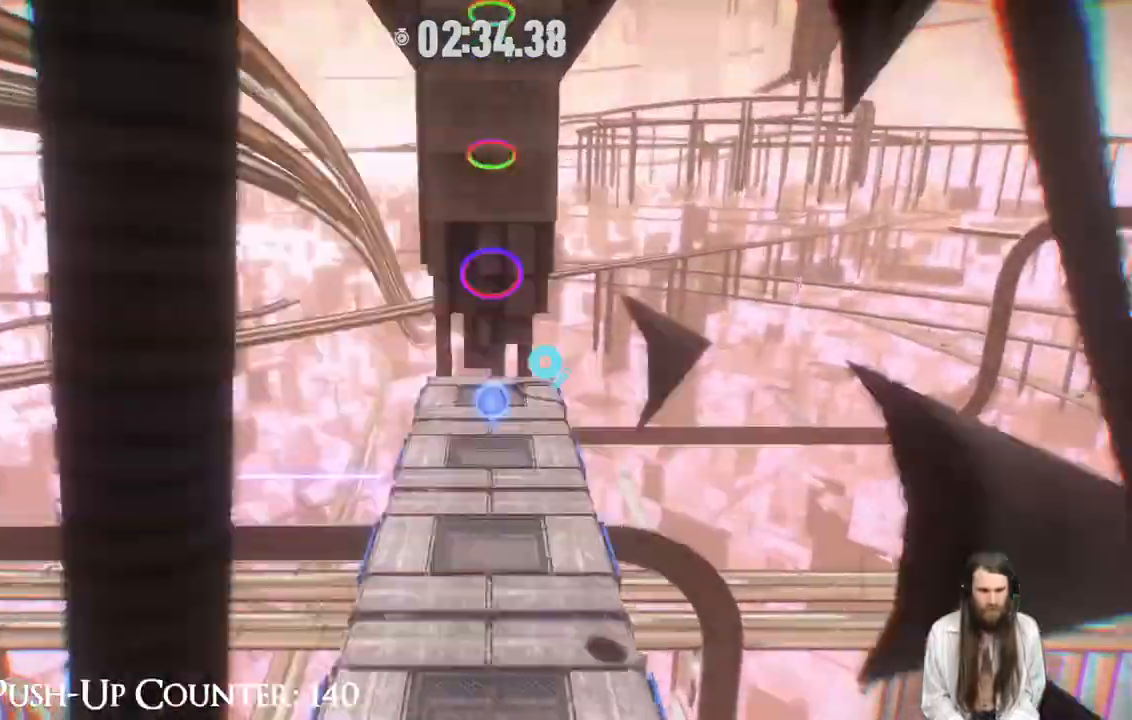
{"buttons": ["A"], "left_stick": "center", "right_stick": "center", "events": [[333, "A", "down"], [433, "left_stick", "center"]]}
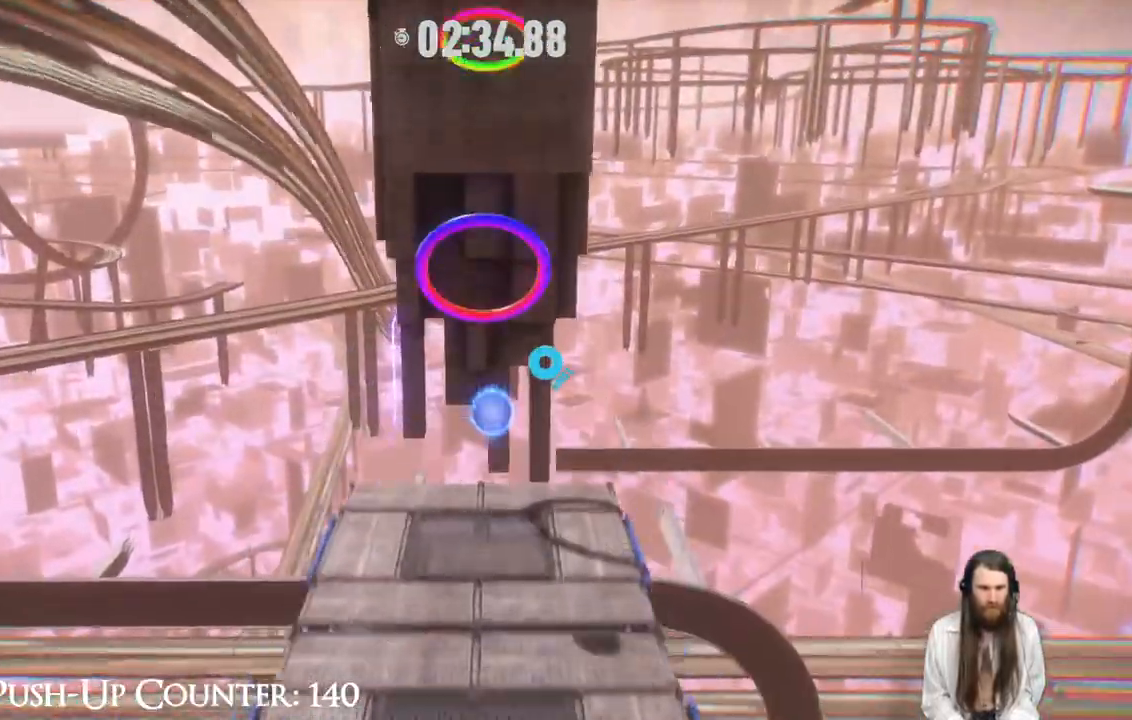
{"buttons": [], "left_stick": "up", "right_stick": "center", "events": [[300, "left_stick", "up"], [500, "A", "up"]]}
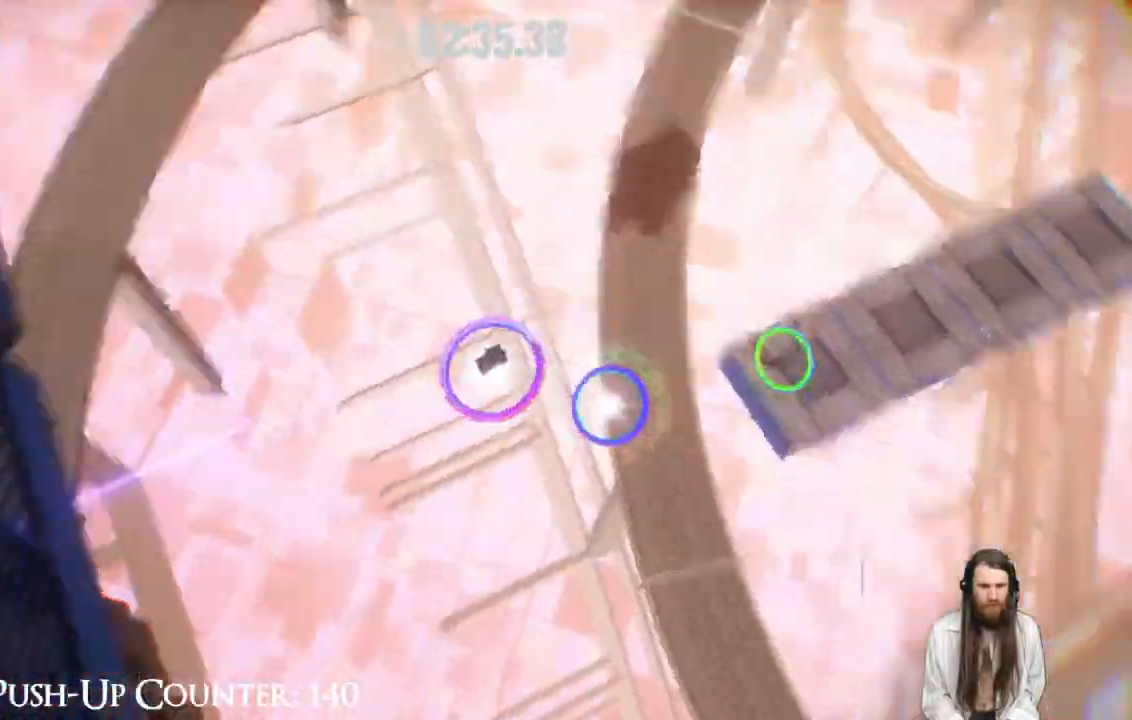
{"buttons": [], "left_stick": "up", "right_stick": "center", "events": [[67, "left_stick", "center"], [183, "left_stick", "up"]]}
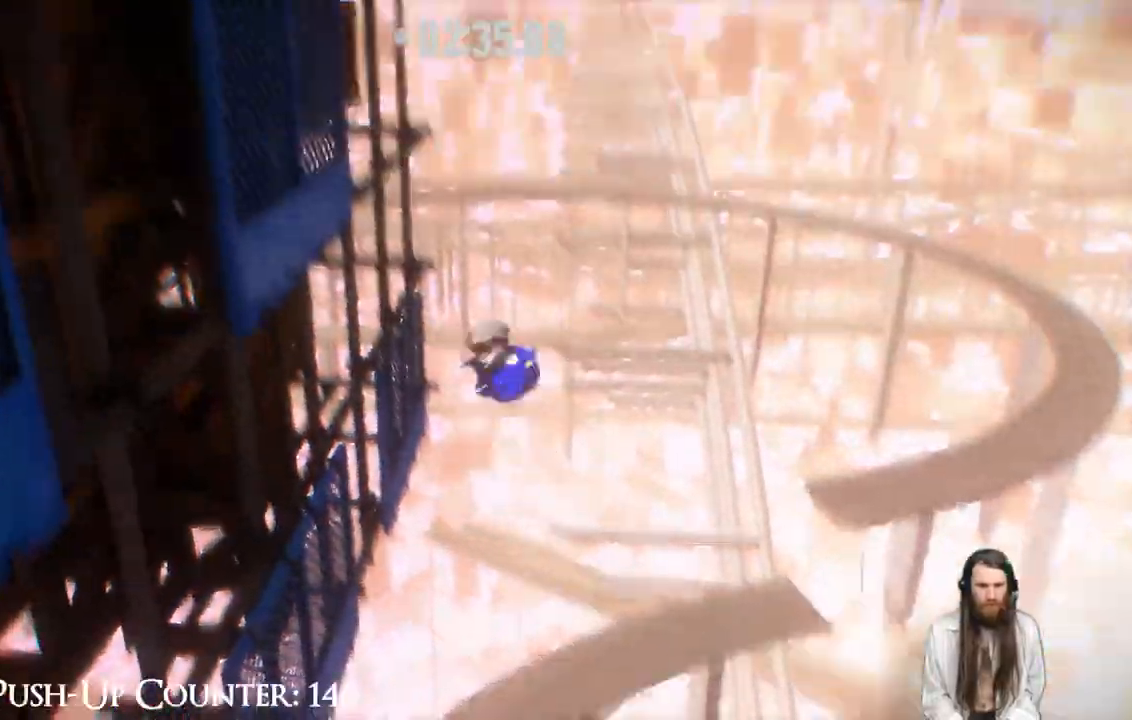
{"buttons": [], "left_stick": "up", "right_stick": "center"}
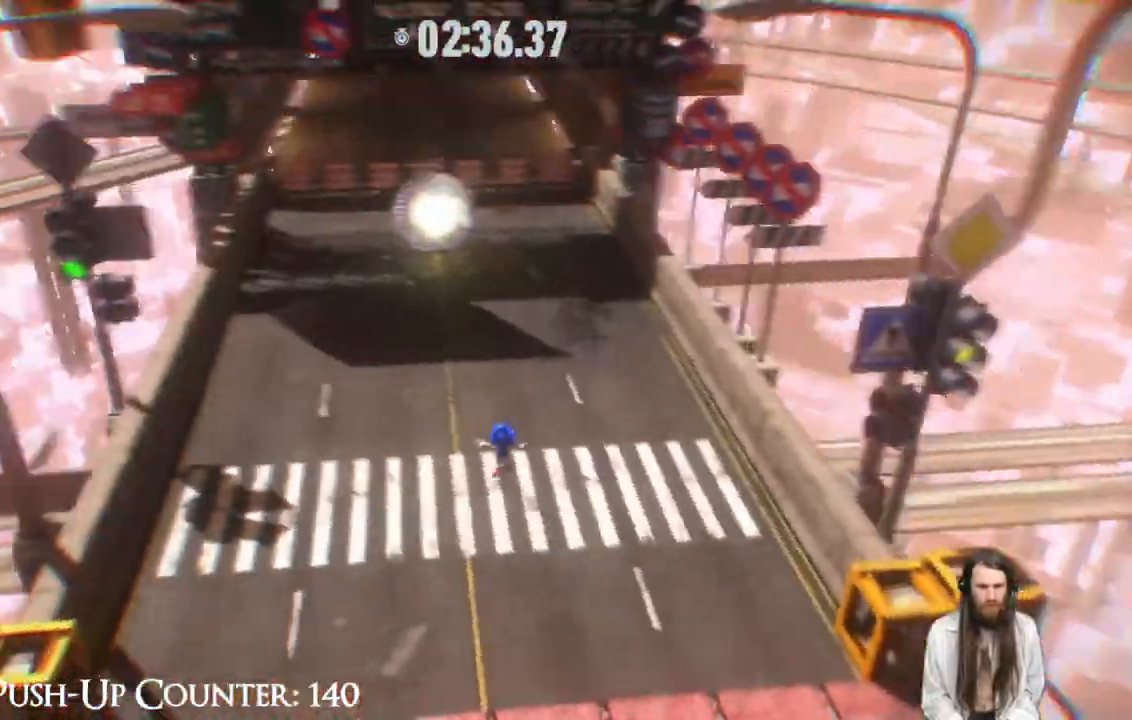
{"buttons": [], "left_stick": "up", "right_stick": "center", "events": [[67, "R2", "down"], [200, "R2", "up"]]}
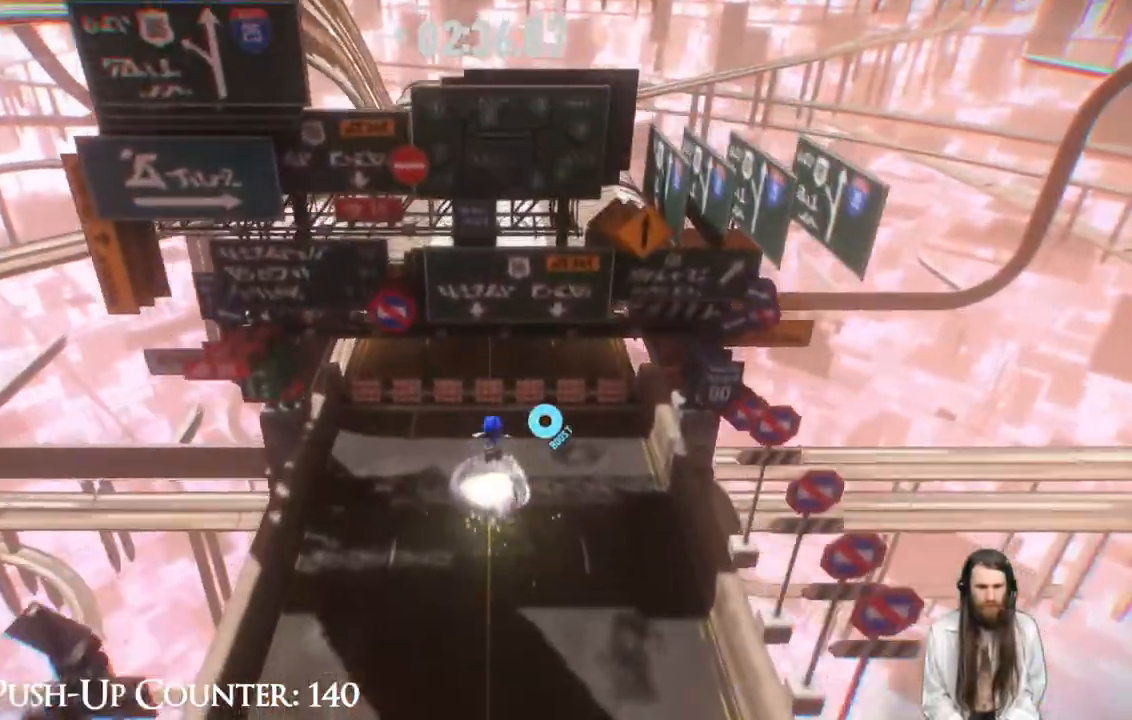
{"buttons": ["B"], "left_stick": "up", "right_stick": "center", "events": [[333, "B", "down"]]}
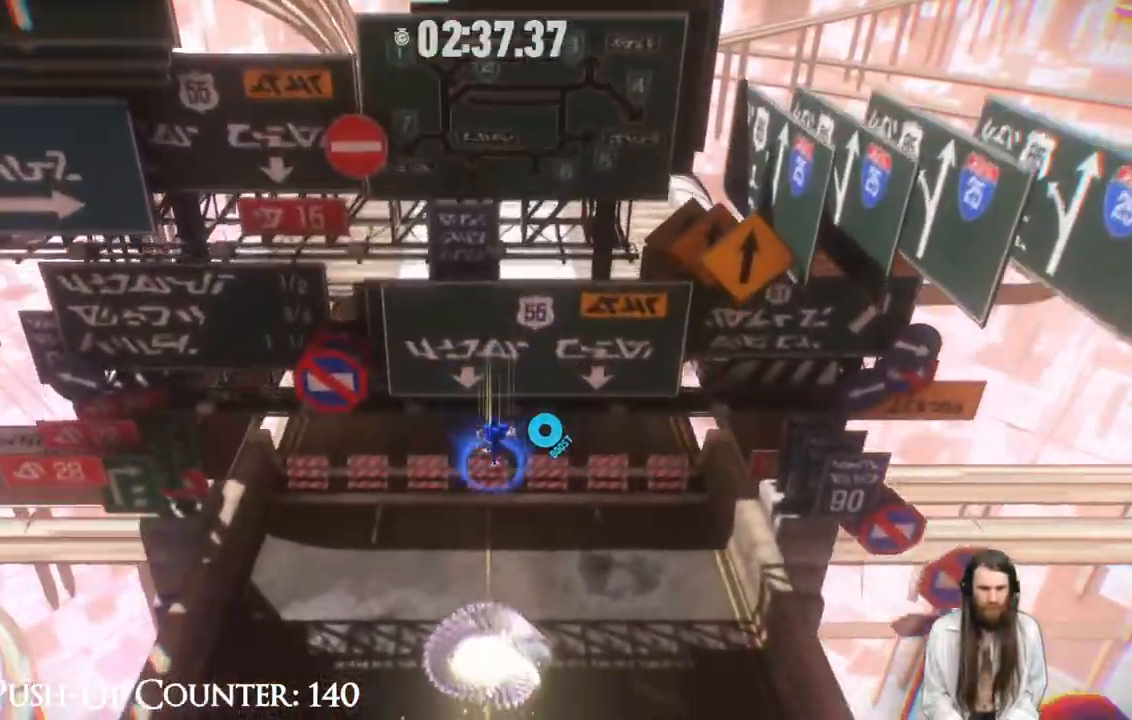
{"buttons": [], "left_stick": "up", "right_stick": "center"}
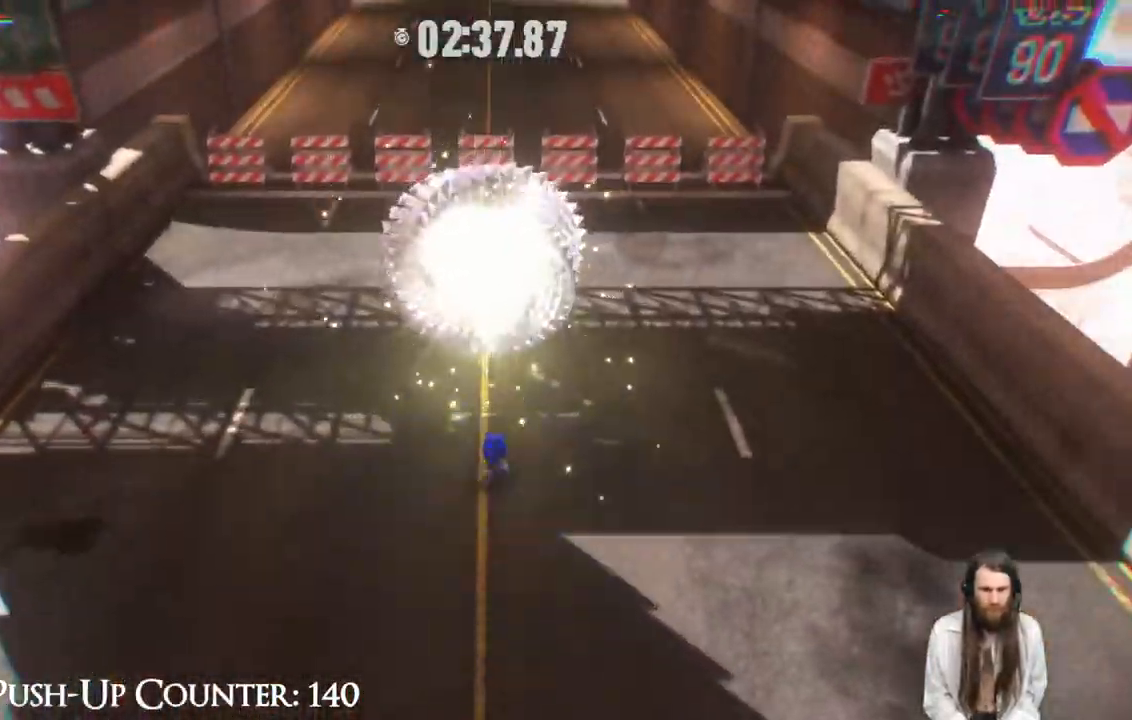
{"buttons": [], "left_stick": "center", "right_stick": "center", "events": [[67, "R2", "down"], [267, "R2", "up"], [483, "left_stick", "center"]]}